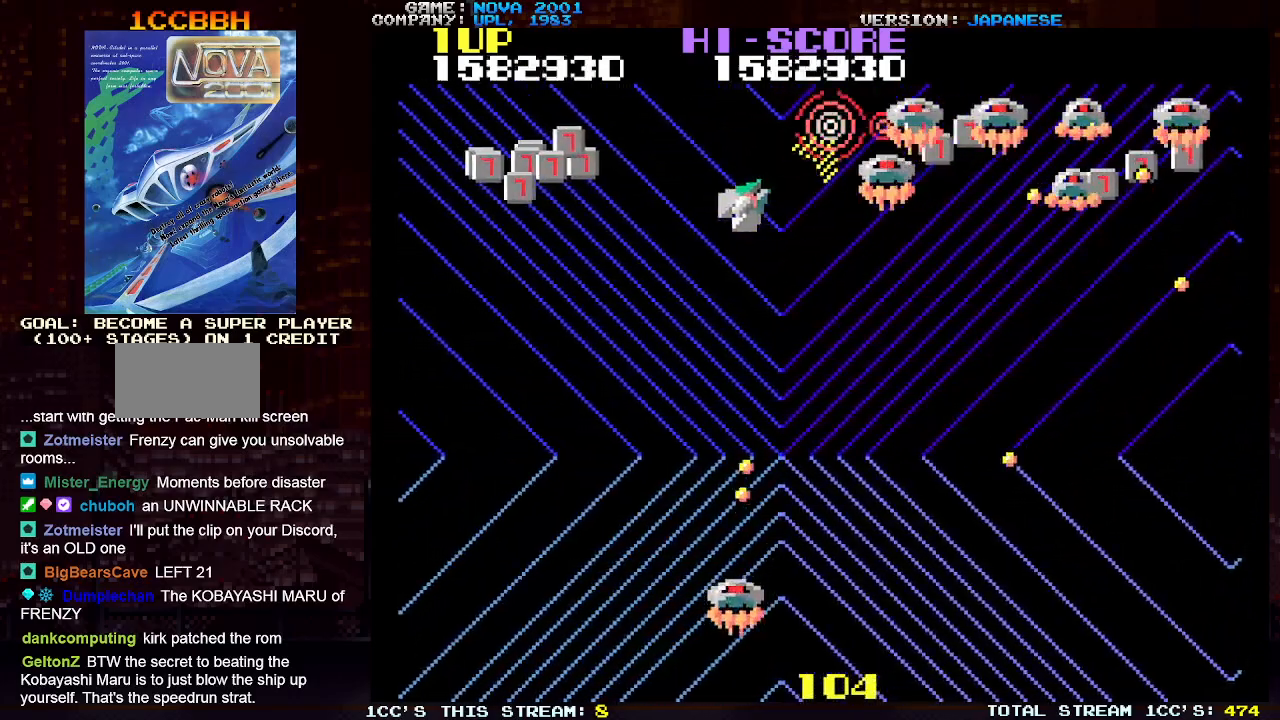
Gameplay with a controller (arcade stick); each line is a JSON object with the inputs held at the frame after it. "events" lists button and stick changes between this image and that frame as [ms after this image, input, new state], when the widget could be followed in between. Not read: L3 R3.
{"buttons": ["SQUARE", "TRIANGLE"], "left_stick": "left", "events": [[83, "SQUARE", "down"], [167, "SQUARE", "up"], [267, "SQUARE", "down"], [267, "left_stick", "up-left"], [333, "SQUARE", "up"], [417, "left_stick", "left"], [450, "SQUARE", "down"]]}
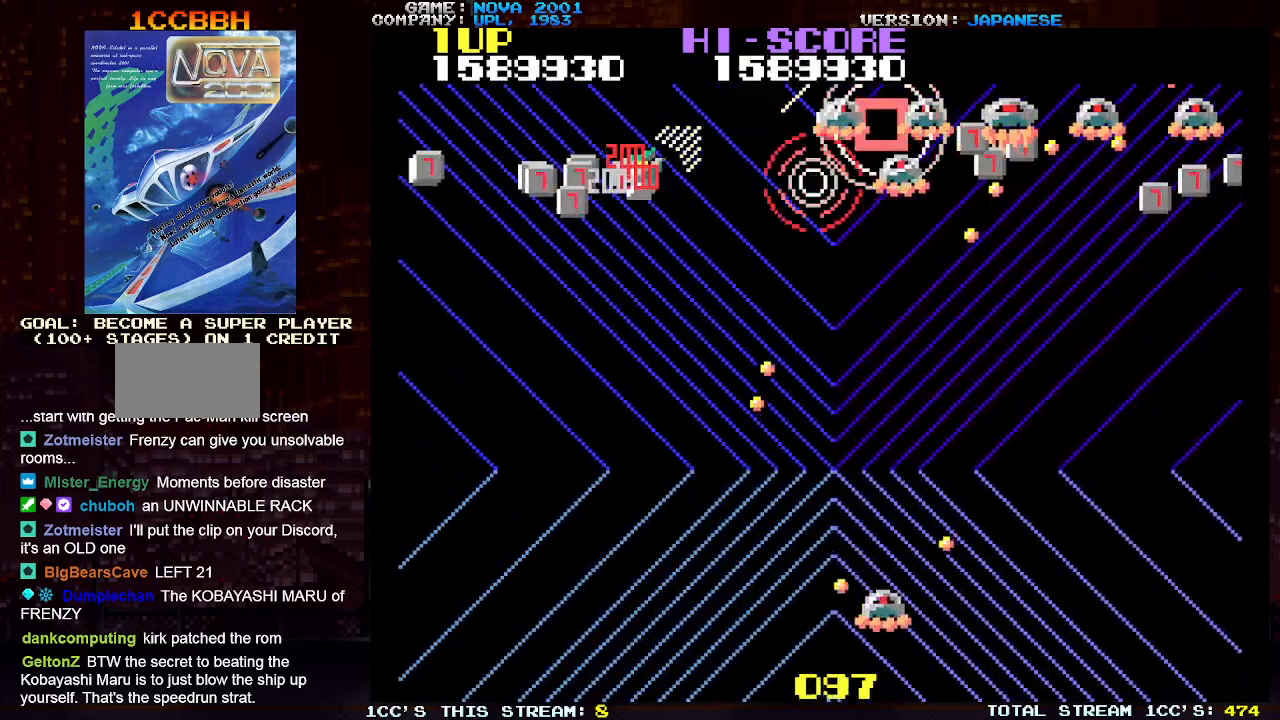
{"buttons": ["SQUARE", "TRIANGLE"], "left_stick": "left", "events": [[83, "SQUARE", "up"], [150, "TRIANGLE", "up"], [200, "left_stick", "right"], [250, "TRIANGLE", "down"], [317, "SQUARE", "down"], [350, "left_stick", "left"], [400, "SQUARE", "up"], [483, "SQUARE", "down"]]}
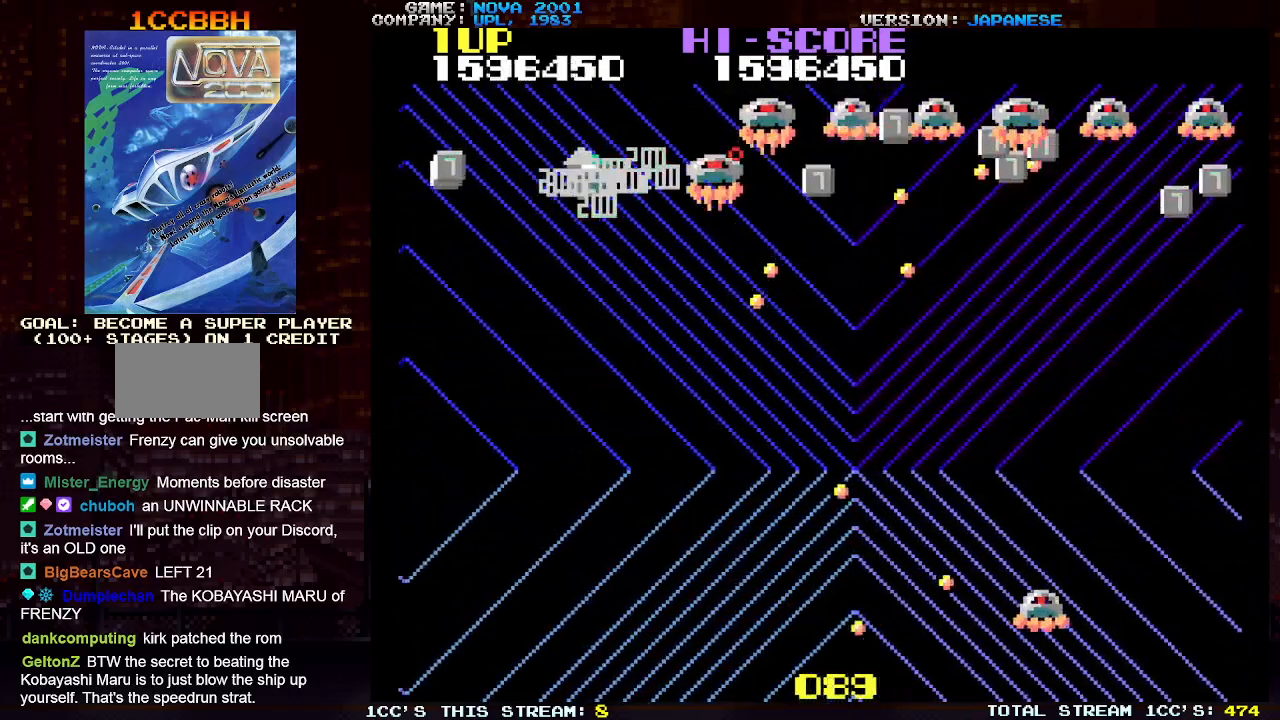
{"buttons": ["SQUARE", "TRIANGLE"], "left_stick": "up-left", "events": [[17, "left_stick", "up-left"], [67, "SQUARE", "up"], [133, "SQUARE", "down"], [200, "left_stick", "down-left"], [217, "SQUARE", "up"], [300, "SQUARE", "down"], [383, "SQUARE", "up"], [417, "left_stick", "up-left"], [467, "SQUARE", "down"]]}
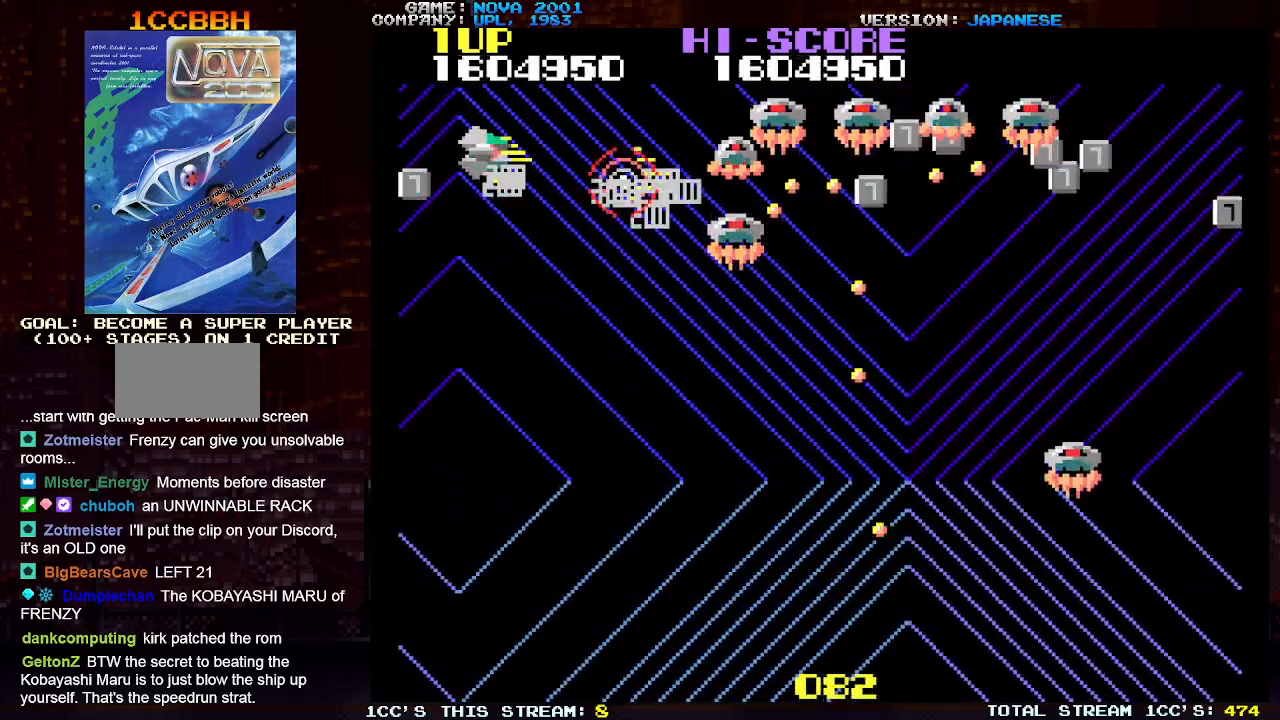
{"buttons": ["SQUARE", "TRIANGLE"], "left_stick": "down-left", "events": [[67, "SQUARE", "up"], [67, "left_stick", "down-left"], [150, "SQUARE", "down"], [233, "SQUARE", "up"], [283, "left_stick", "up-left"], [317, "SQUARE", "down"], [400, "SQUARE", "up"], [467, "left_stick", "down-left"], [483, "SQUARE", "down"]]}
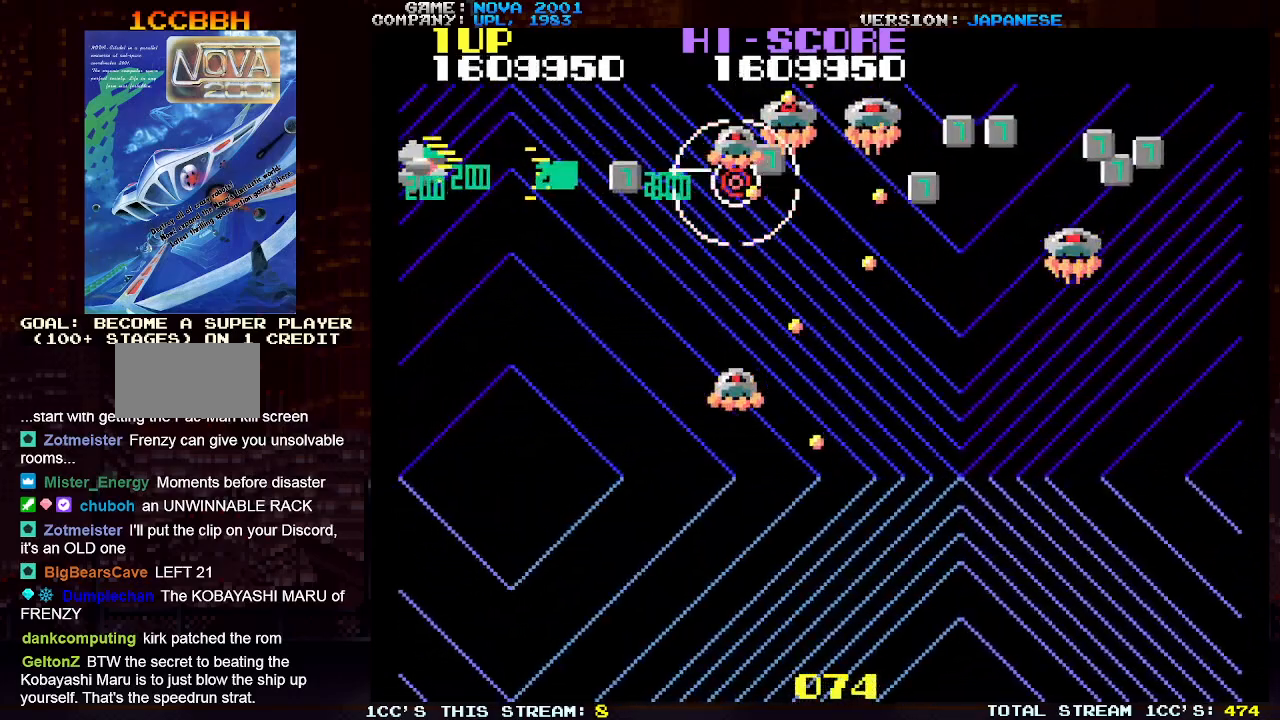
{"buttons": ["SQUARE", "TRIANGLE"], "left_stick": "down-left", "events": [[67, "SQUARE", "up"], [133, "SQUARE", "down"], [150, "left_stick", "up-left"], [217, "SQUARE", "up"], [300, "SQUARE", "down"], [383, "left_stick", "down-left"], [400, "SQUARE", "up"], [467, "SQUARE", "down"]]}
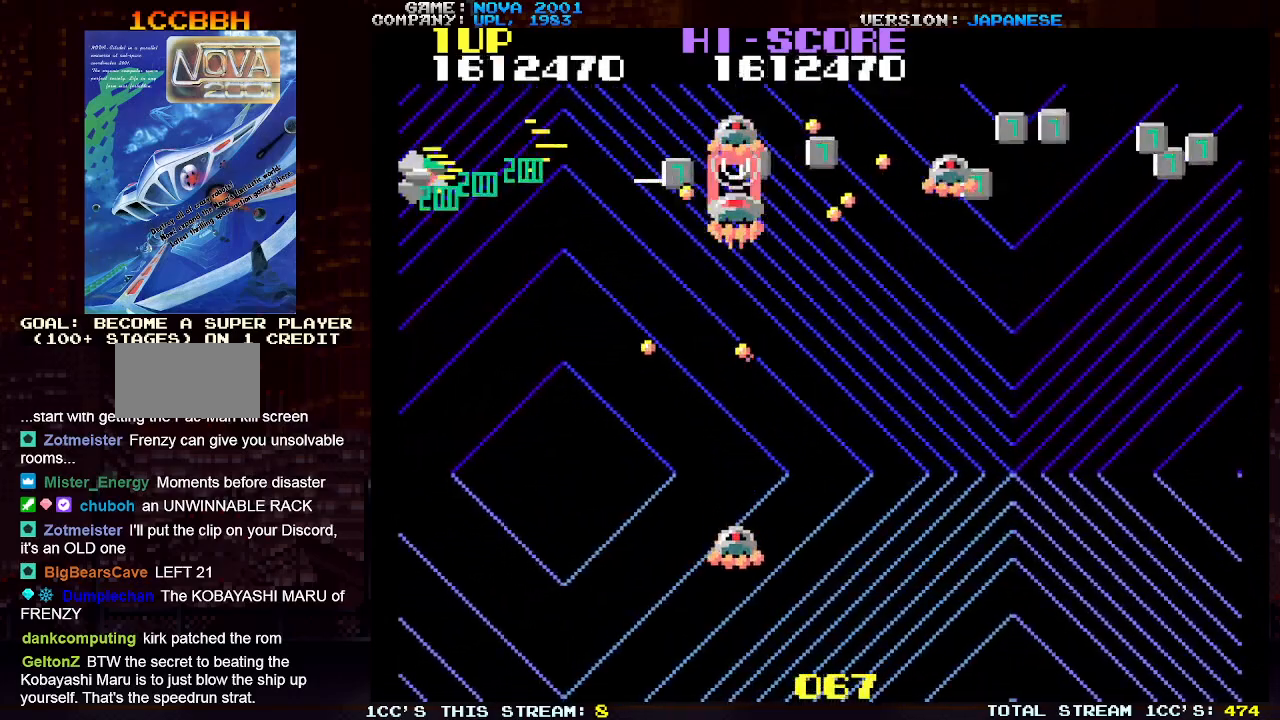
{"buttons": ["SQUARE", "TRIANGLE"], "left_stick": "down-left", "events": [[67, "SQUARE", "up"], [133, "SQUARE", "down"], [167, "left_stick", "up-left"], [233, "SQUARE", "up"], [317, "SQUARE", "down"], [400, "SQUARE", "up"], [417, "left_stick", "down-left"], [483, "SQUARE", "down"]]}
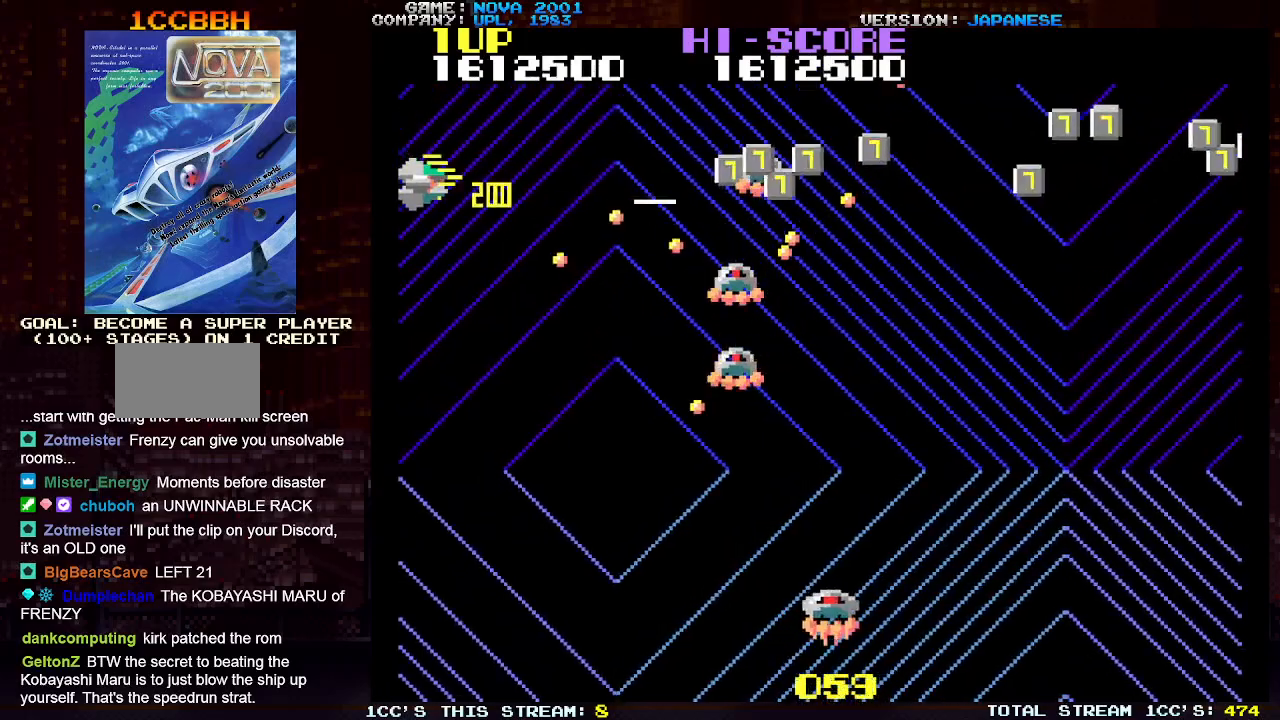
{"buttons": ["SQUARE", "TRIANGLE"], "left_stick": "up-left", "events": [[83, "SQUARE", "up"], [150, "SQUARE", "down"], [250, "SQUARE", "up"], [317, "SQUARE", "down"], [400, "SQUARE", "up"], [400, "left_stick", "up-left"], [500, "SQUARE", "down"]]}
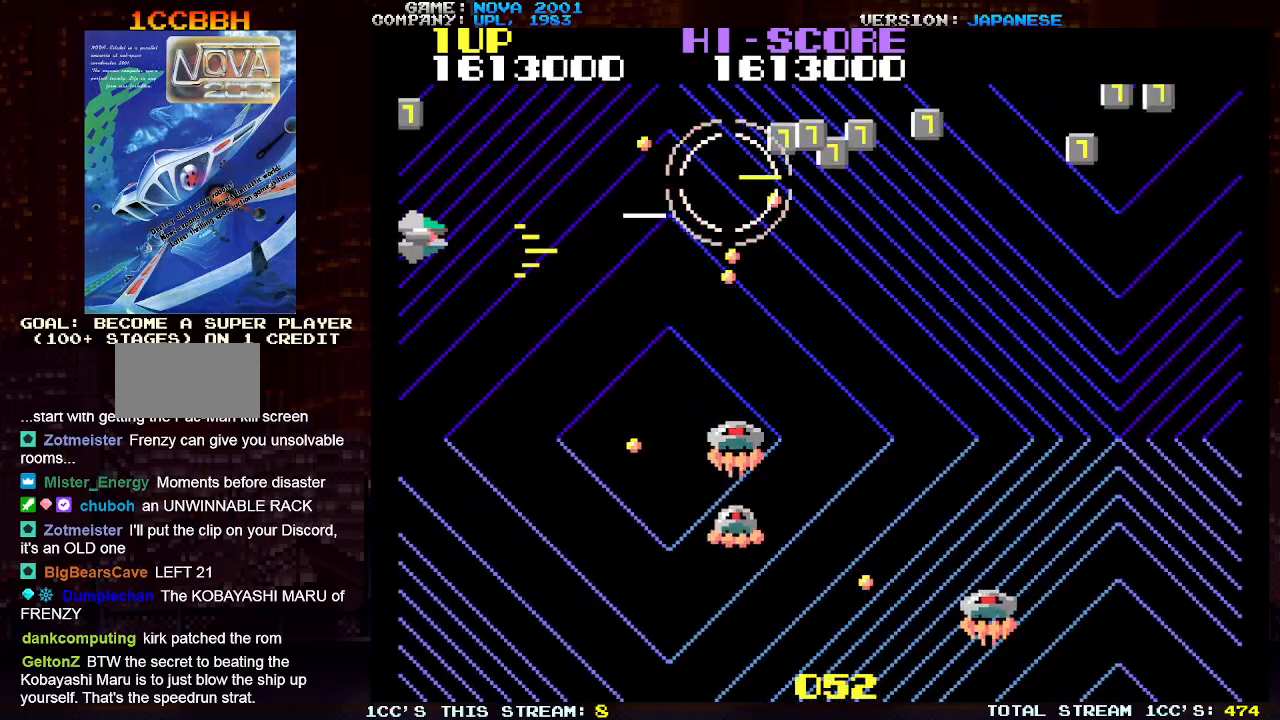
{"buttons": ["TRIANGLE"], "left_stick": "down-left", "events": [[117, "SQUARE", "up"], [167, "SQUARE", "down"], [283, "SQUARE", "up"], [350, "SQUARE", "down"], [433, "SQUARE", "up"], [467, "left_stick", "down-left"]]}
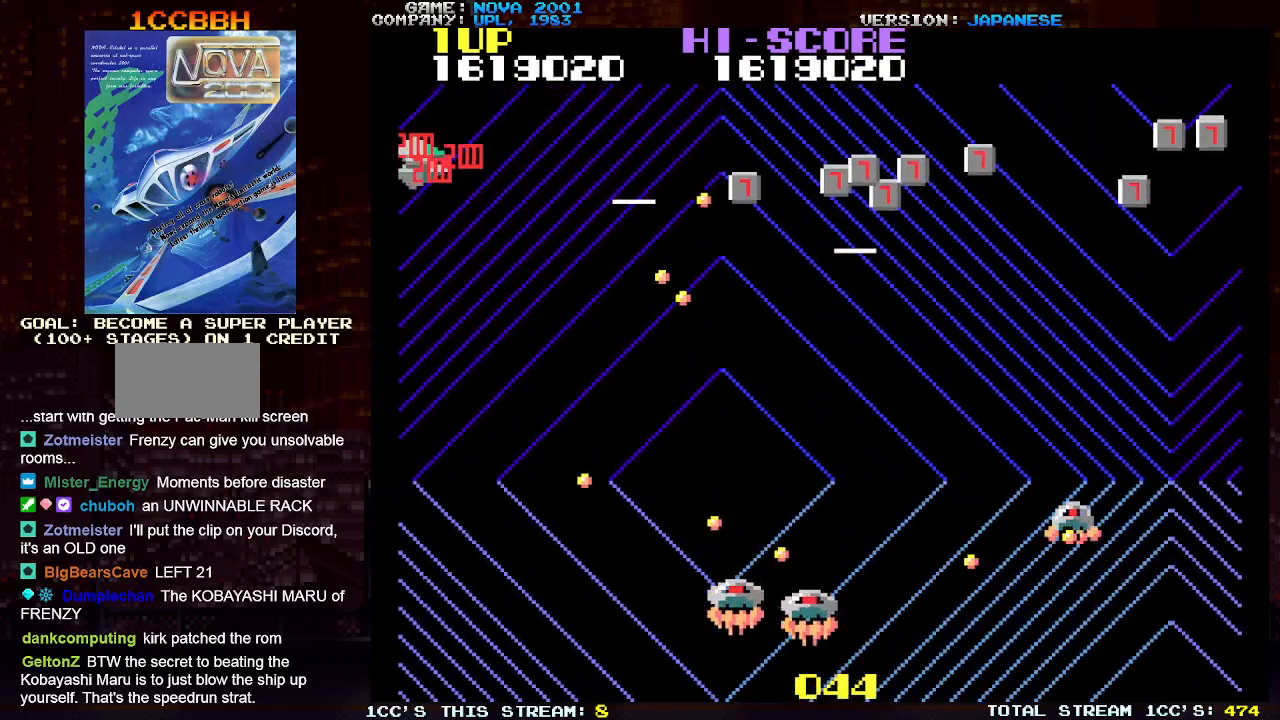
{"buttons": ["TRIANGLE"], "left_stick": "up-left", "events": [[17, "SQUARE", "down"], [133, "SQUARE", "up"], [200, "SQUARE", "down"], [300, "SQUARE", "up"], [317, "left_stick", "up-left"], [367, "SQUARE", "down"], [483, "SQUARE", "up"]]}
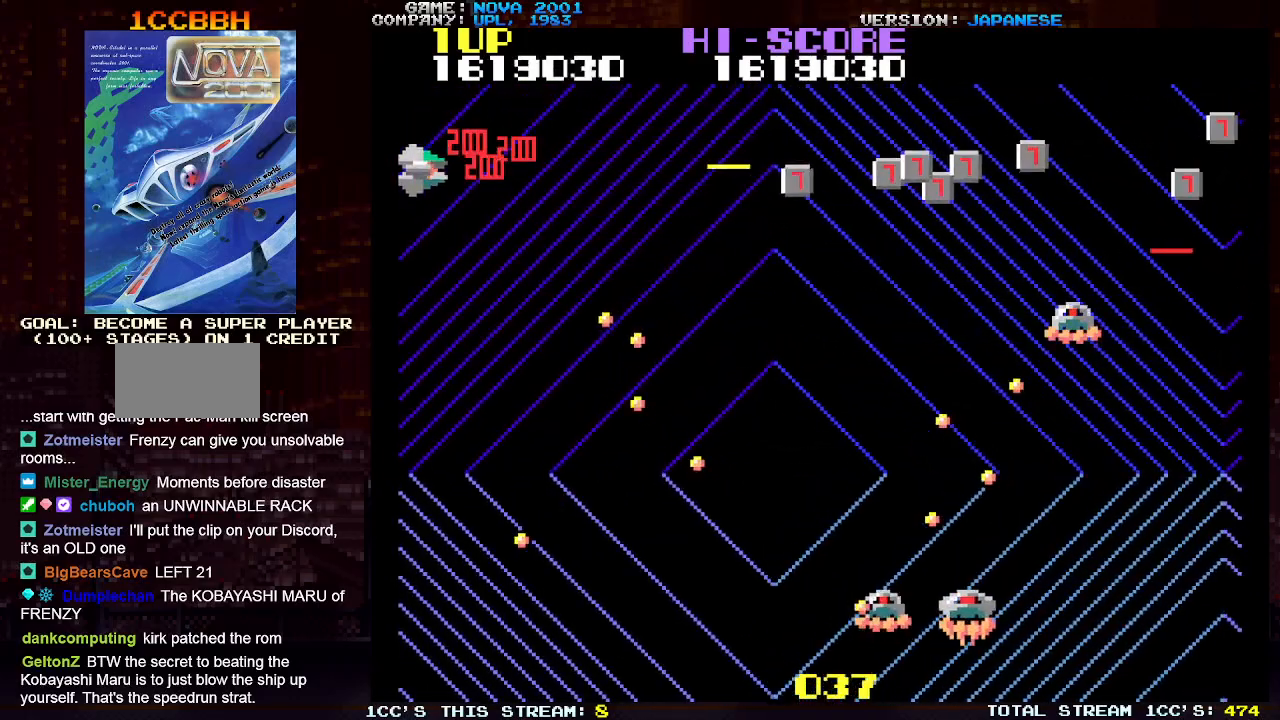
{"buttons": ["SQUARE", "TRIANGLE"], "left_stick": "up-left", "events": [[50, "SQUARE", "down"], [167, "SQUARE", "up"], [167, "left_stick", "down-left"], [233, "SQUARE", "down"], [350, "SQUARE", "up"], [400, "SQUARE", "down"], [467, "left_stick", "up-left"]]}
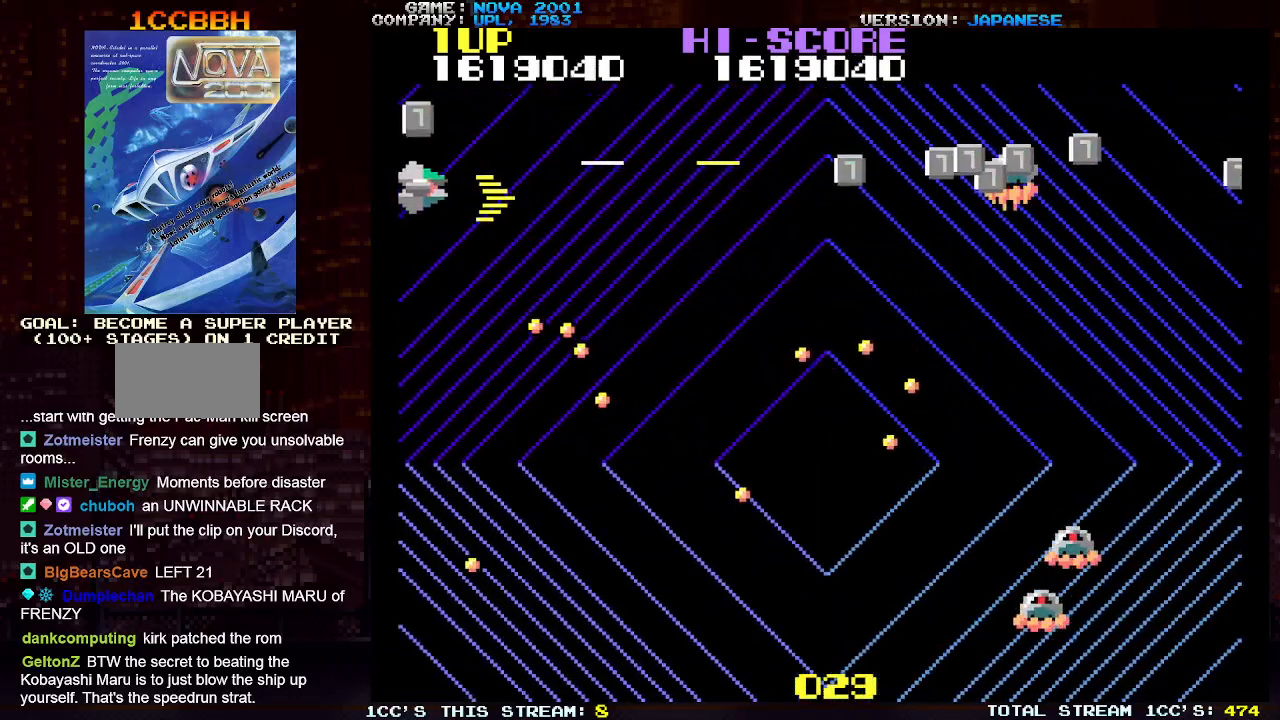
{"buttons": ["SQUARE", "TRIANGLE"], "left_stick": "down-left", "events": [[17, "SQUARE", "up"], [83, "SQUARE", "down"], [183, "SQUARE", "up"], [250, "SQUARE", "down"], [283, "left_stick", "down-left"], [350, "SQUARE", "up"], [417, "SQUARE", "down"]]}
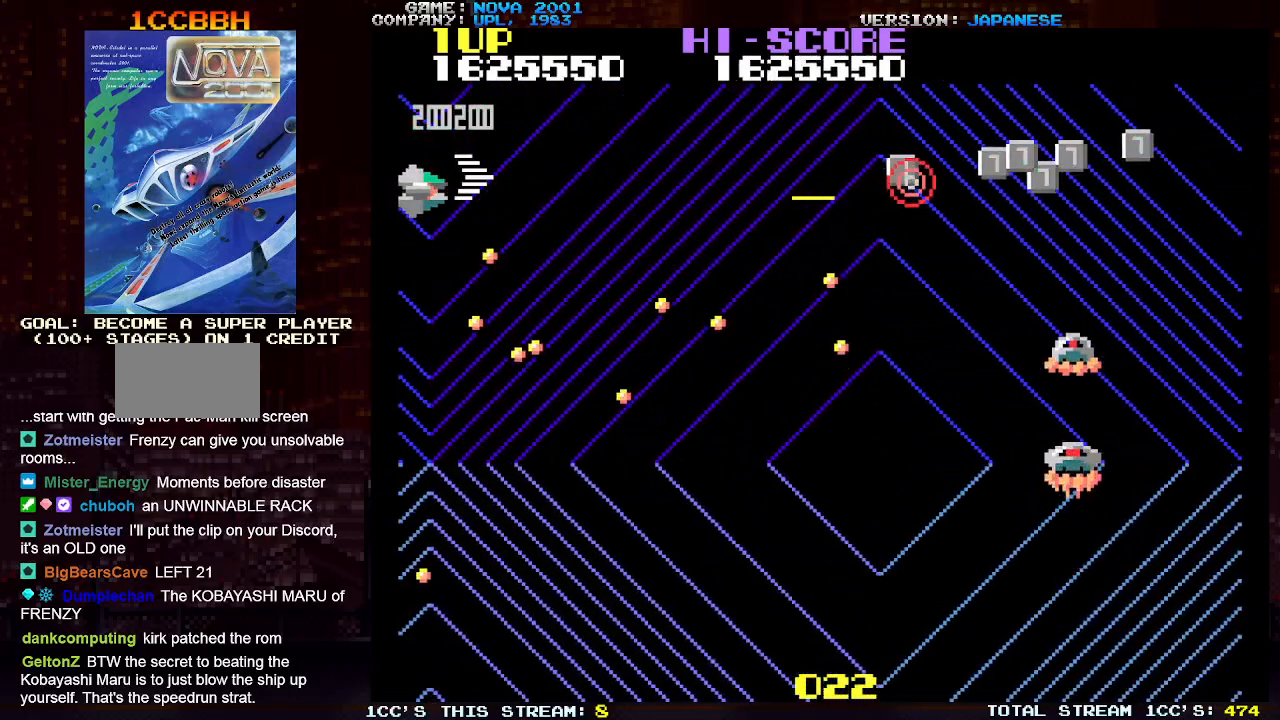
{"buttons": ["SQUARE", "TRIANGLE"], "left_stick": "up-right", "events": [[33, "SQUARE", "up"], [50, "left_stick", "up-left"], [100, "SQUARE", "down"], [200, "SQUARE", "up"], [267, "SQUARE", "down"], [367, "SQUARE", "up"], [450, "SQUARE", "down"], [467, "left_stick", "up-right"]]}
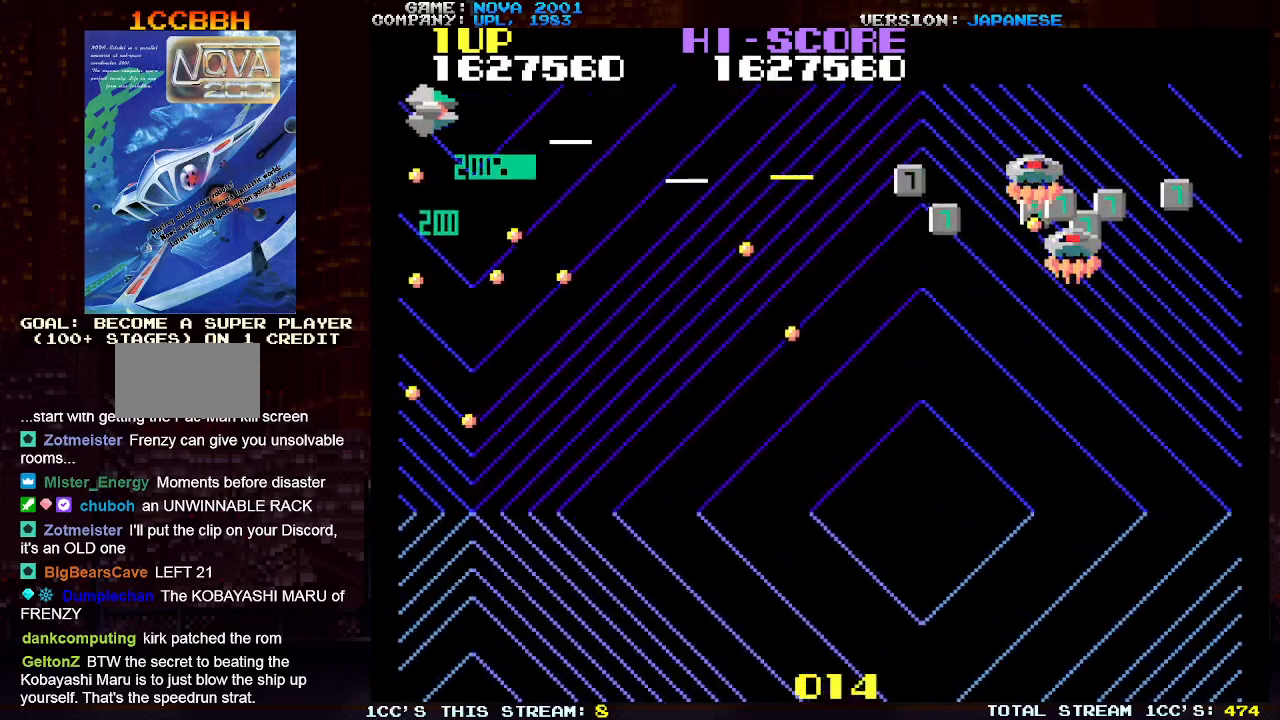
{"buttons": ["SQUARE", "TRIANGLE"], "left_stick": "down-left", "events": [[50, "SQUARE", "up"], [117, "SQUARE", "down"], [150, "left_stick", "right"], [233, "SQUARE", "up"], [250, "left_stick", "down-right"], [300, "SQUARE", "down"], [400, "left_stick", "down-left"], [417, "SQUARE", "up"], [483, "SQUARE", "down"]]}
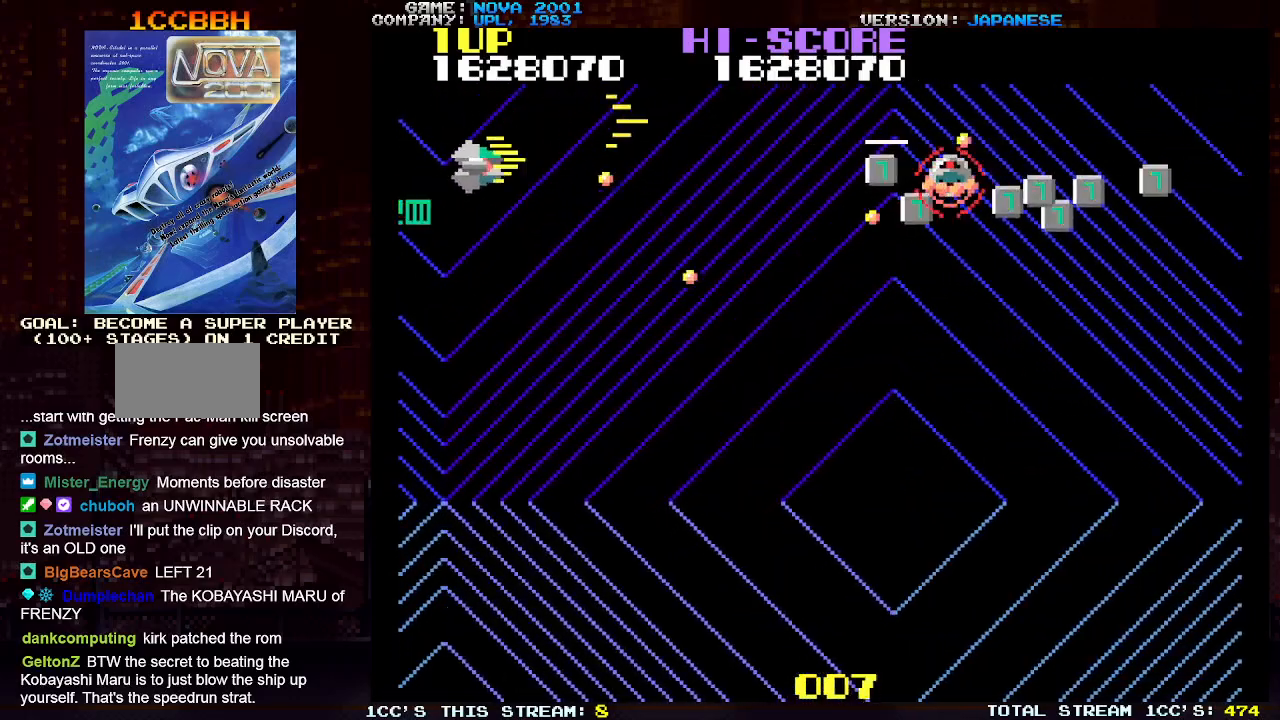
{"buttons": ["TRIANGLE"], "left_stick": "left", "events": [[100, "SQUARE", "up"], [150, "left_stick", "left"]]}
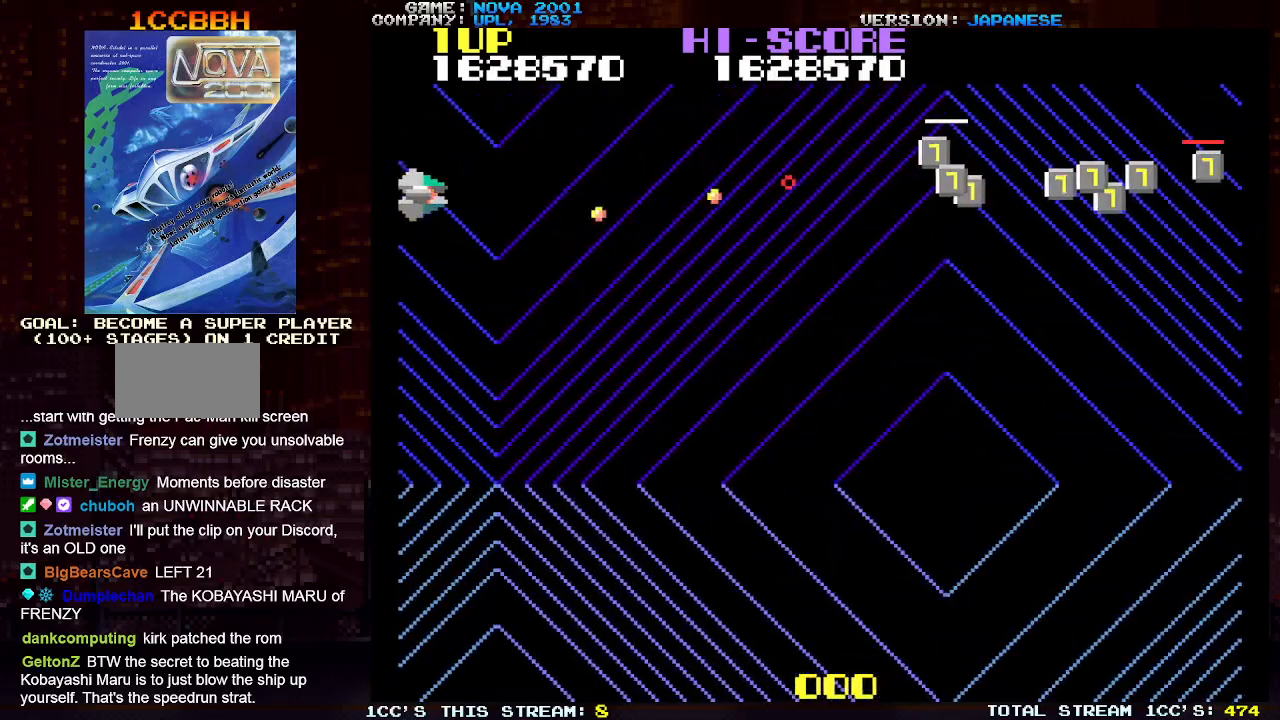
{"buttons": ["TRIANGLE"], "left_stick": "down-left", "events": [[100, "left_stick", "up-left"], [417, "left_stick", "down-left"]]}
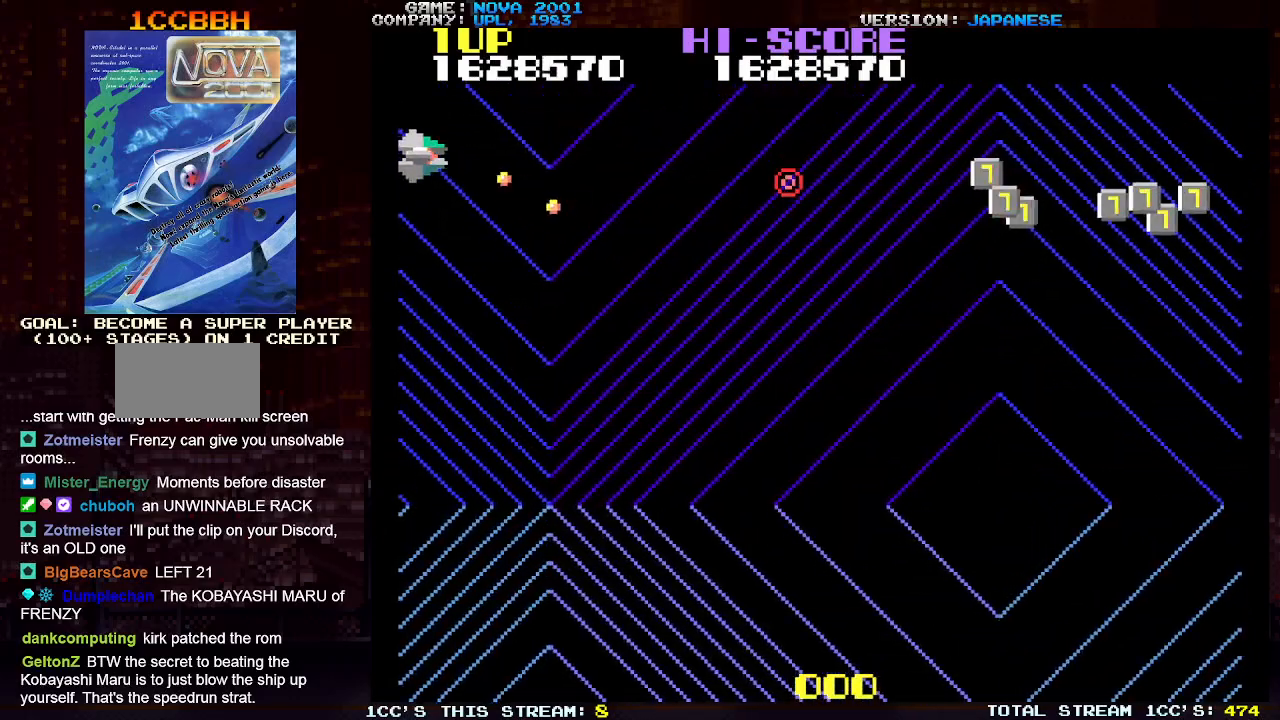
{"buttons": ["TRIANGLE"], "left_stick": "up-left", "events": [[17, "left_stick", "up-left"]]}
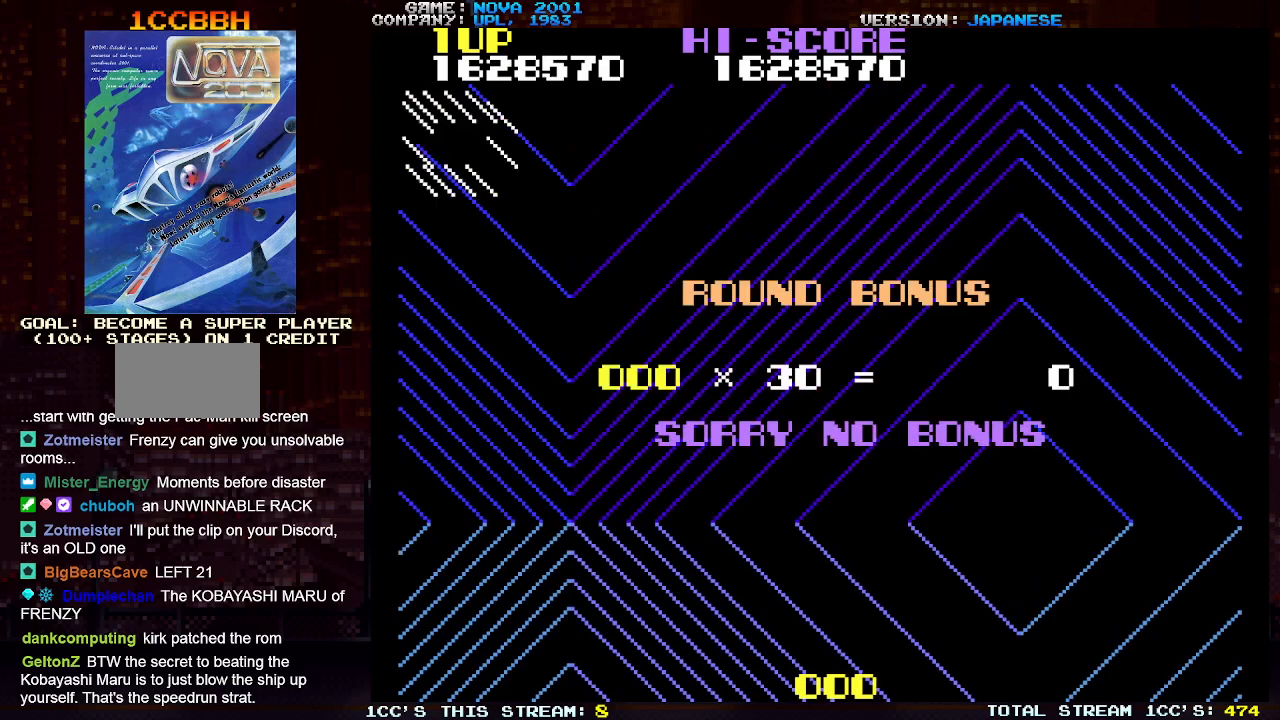
{"buttons": [], "left_stick": "center", "events": [[83, "left_stick", "center"], [133, "TRIANGLE", "up"]]}